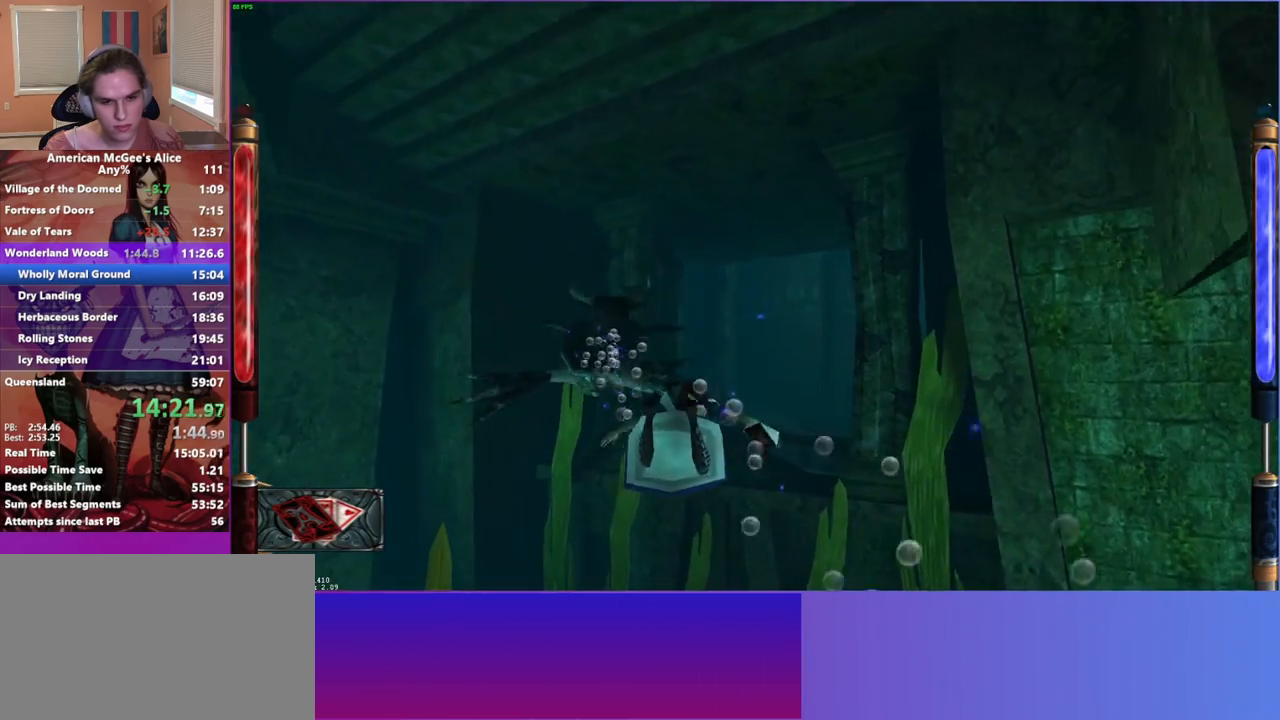
Gameplay with keyboard and mouse; each line is a JSON object with the keys and mouse buttons held at the frame after it. "events" lists presses ("down") and releases ("up") of "1", "2", "3", "4", "5", "a", "alt", "c", "caps_lock", "ctrl", "d", "e", "escape", "f", "g", "q", "r", "s", "shift", "space", "t", "v", "w", "x", "z", "mouse_left", "mouse_middle", "mouse_right", "mouse_mb4", "mouse_mb5", "mouse_wheel_up" and "mouse_wheel_down" between this image and that frame as [ms after this image, input, new state], when the widget could be followed in between. "mouse_left", "mouse_middle", "mouse_right", "mouse_mb4", "mouse_mb5", "mouse_wheel_up", "mouse_wheel_down" = the "left", "middle", "right", "mb4", "mb5", "wheel_up", "wheel_down" buttons of the "mouse" list. No other keys are recorded. Not read: mouse_move.
{"keys": ["w"], "mouse": [], "events": [[100, "a", "up"]]}
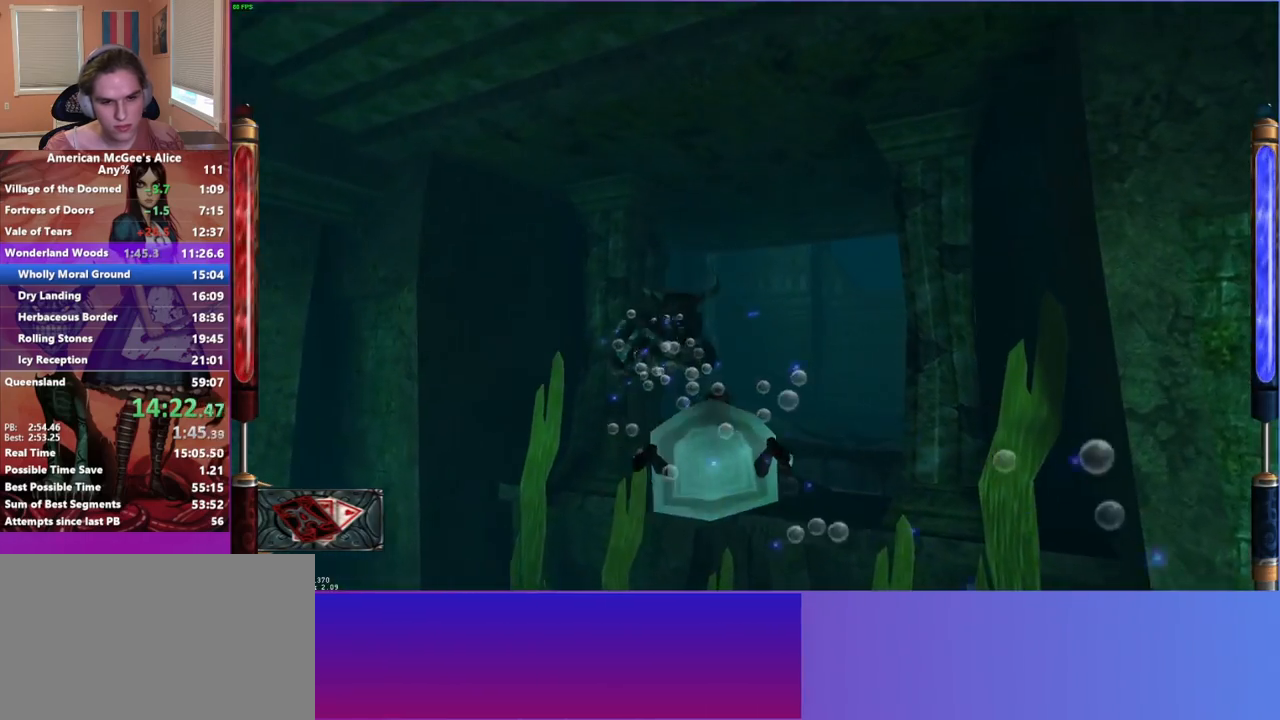
{"keys": ["w"], "mouse": [], "events": [[167, "space", "down"], [367, "space", "up"]]}
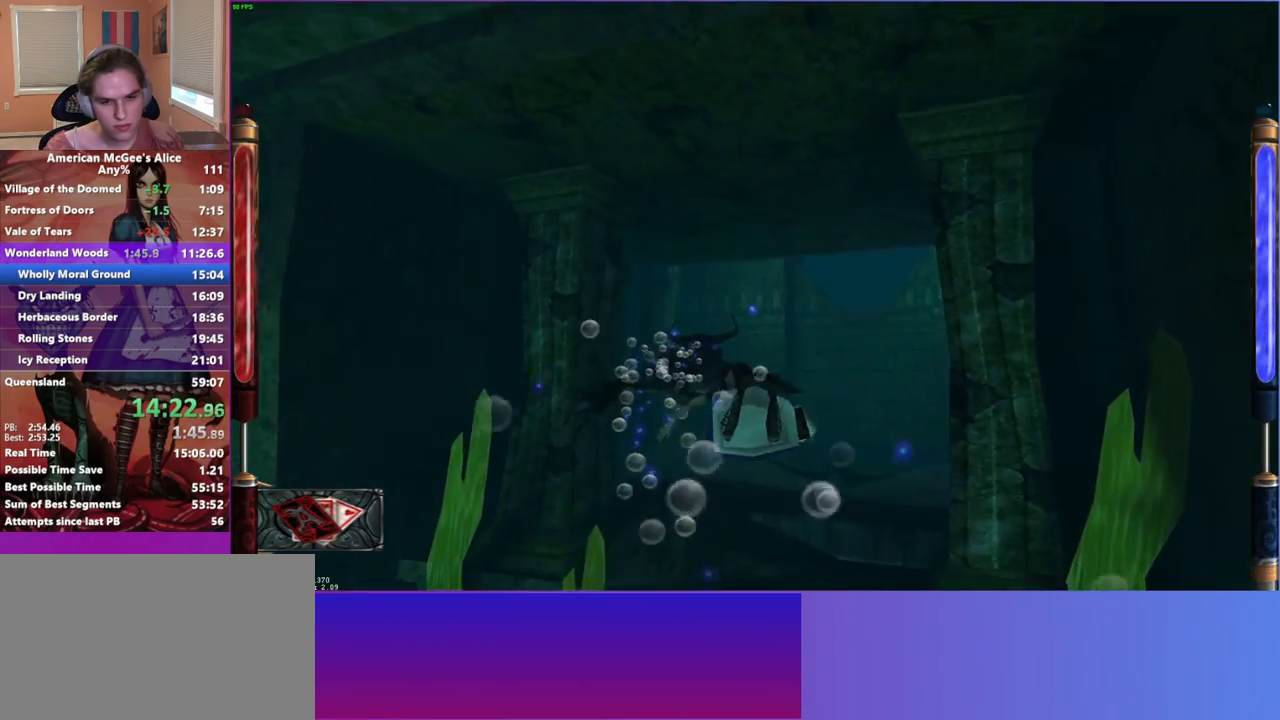
{"keys": ["w"], "mouse": [], "events": [[183, "a", "down"], [317, "a", "up"]]}
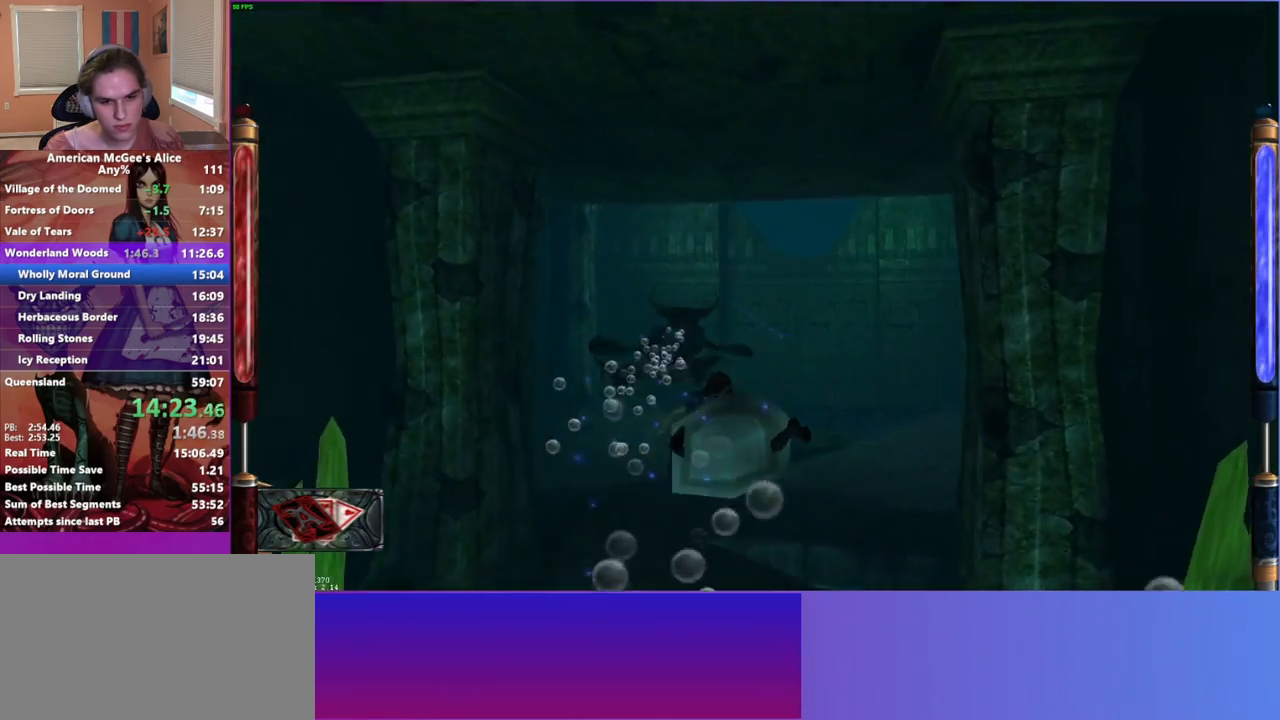
{"keys": ["space", "w"], "mouse": [], "events": [[100, "a", "down"], [300, "a", "up"], [483, "space", "down"]]}
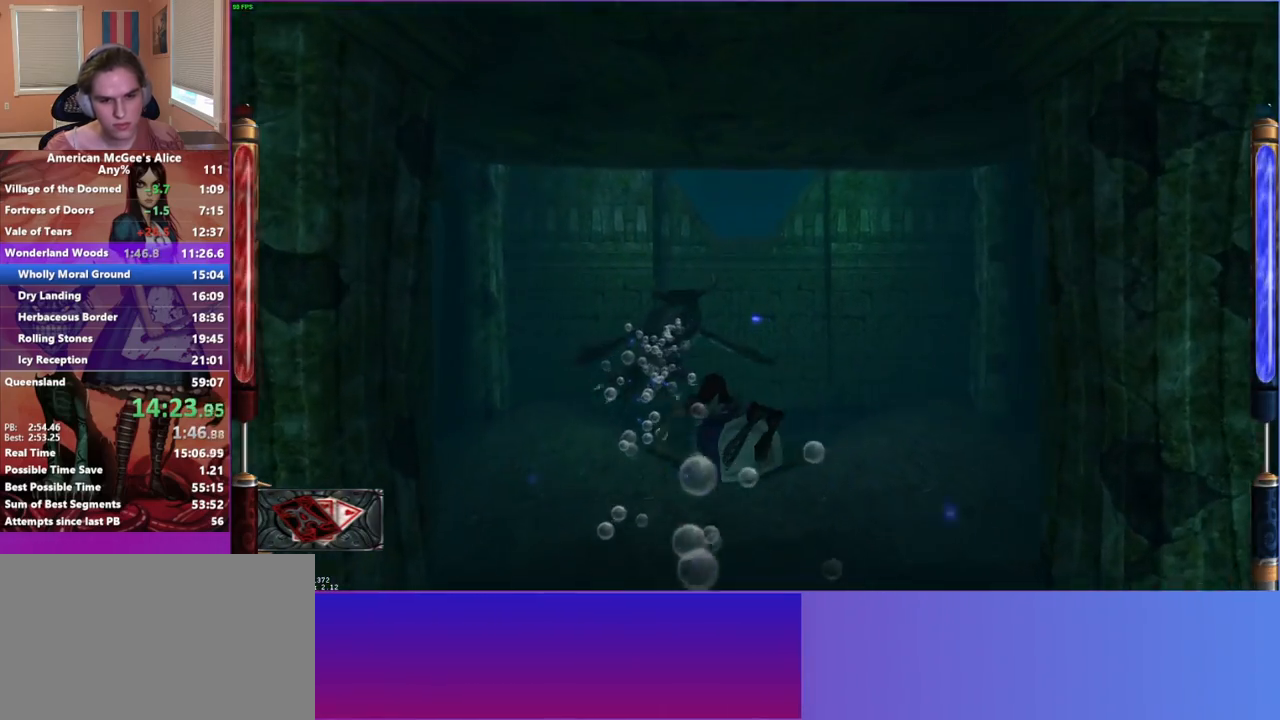
{"keys": ["w"], "mouse": [], "events": [[167, "space", "up"], [417, "a", "down"], [500, "a", "up"]]}
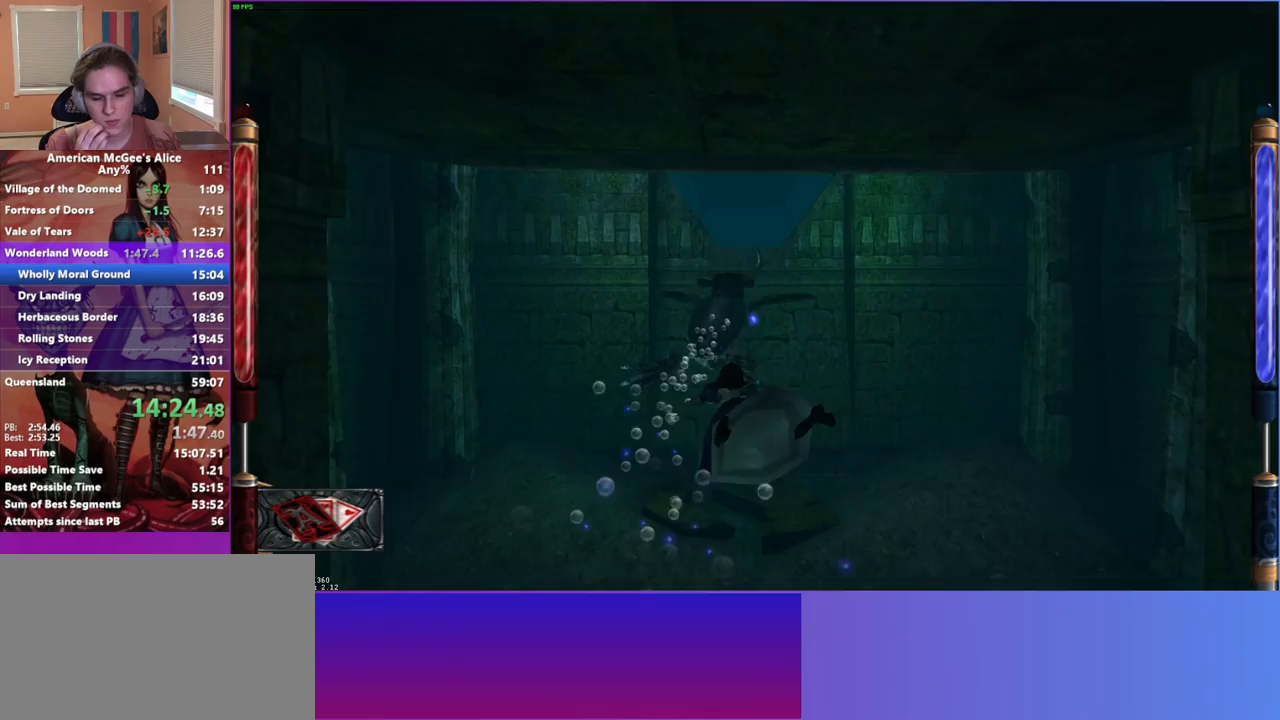
{"keys": ["space", "w"], "mouse": [], "events": [[467, "space", "down"]]}
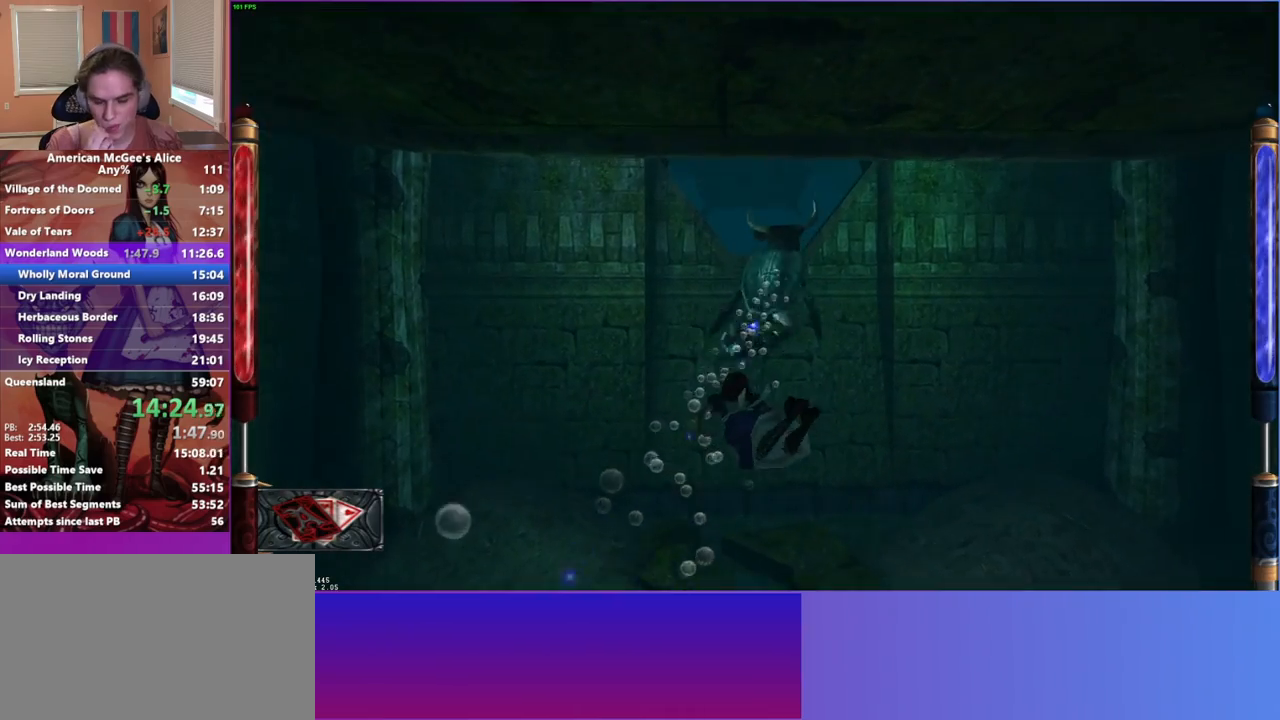
{"keys": ["space", "w"], "mouse": [], "events": [[150, "space", "up"], [433, "space", "down"]]}
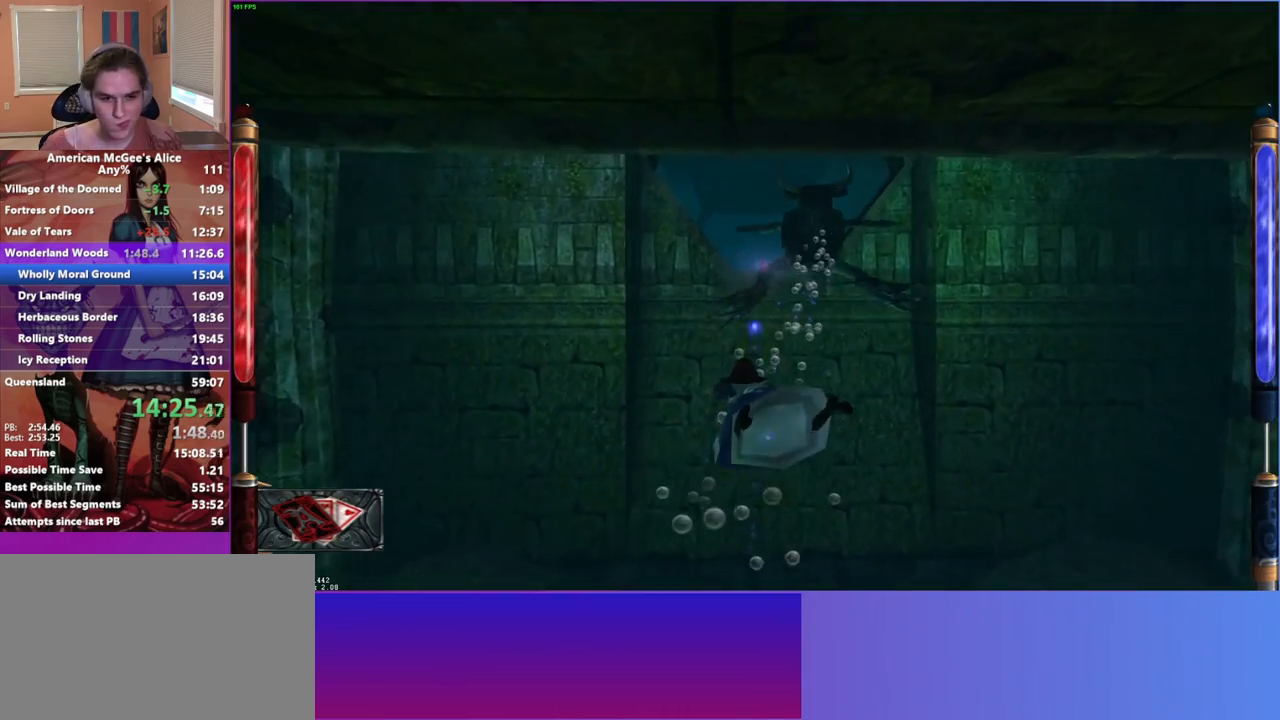
{"keys": ["space", "w"], "mouse": [], "events": [[83, "space", "up"], [500, "space", "down"]]}
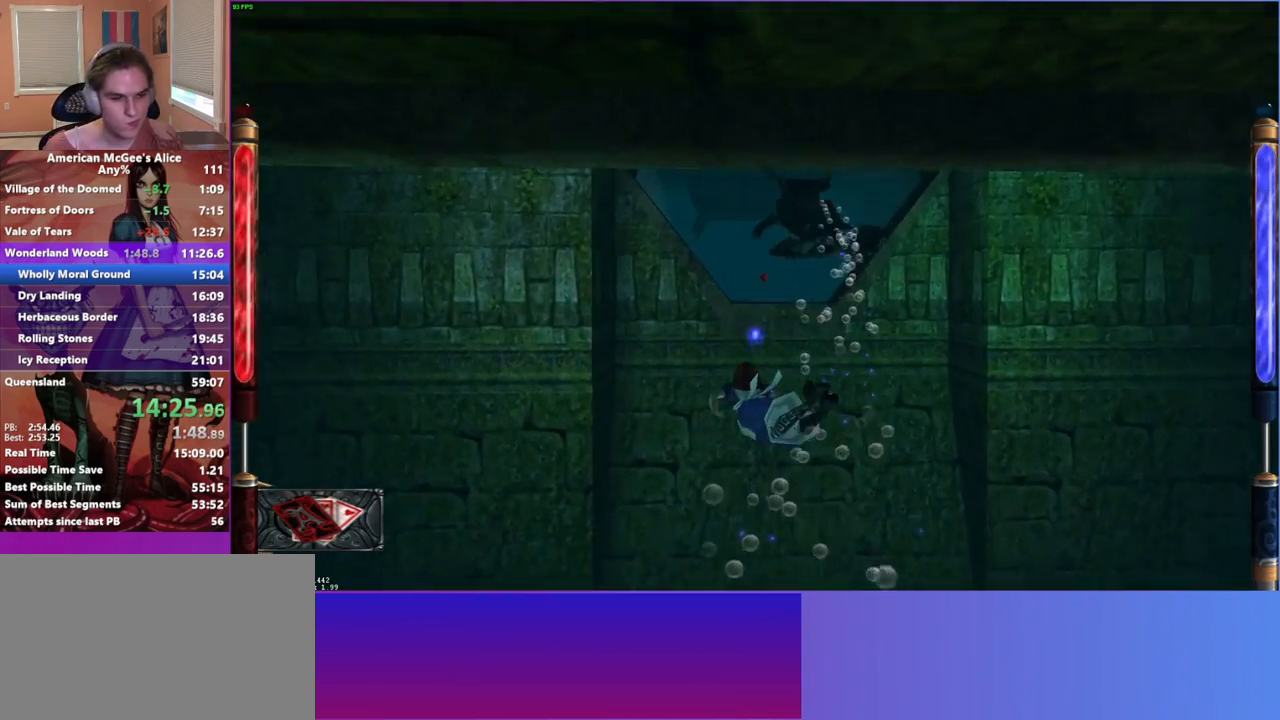
{"keys": ["w"], "mouse": [], "events": [[233, "space", "up"]]}
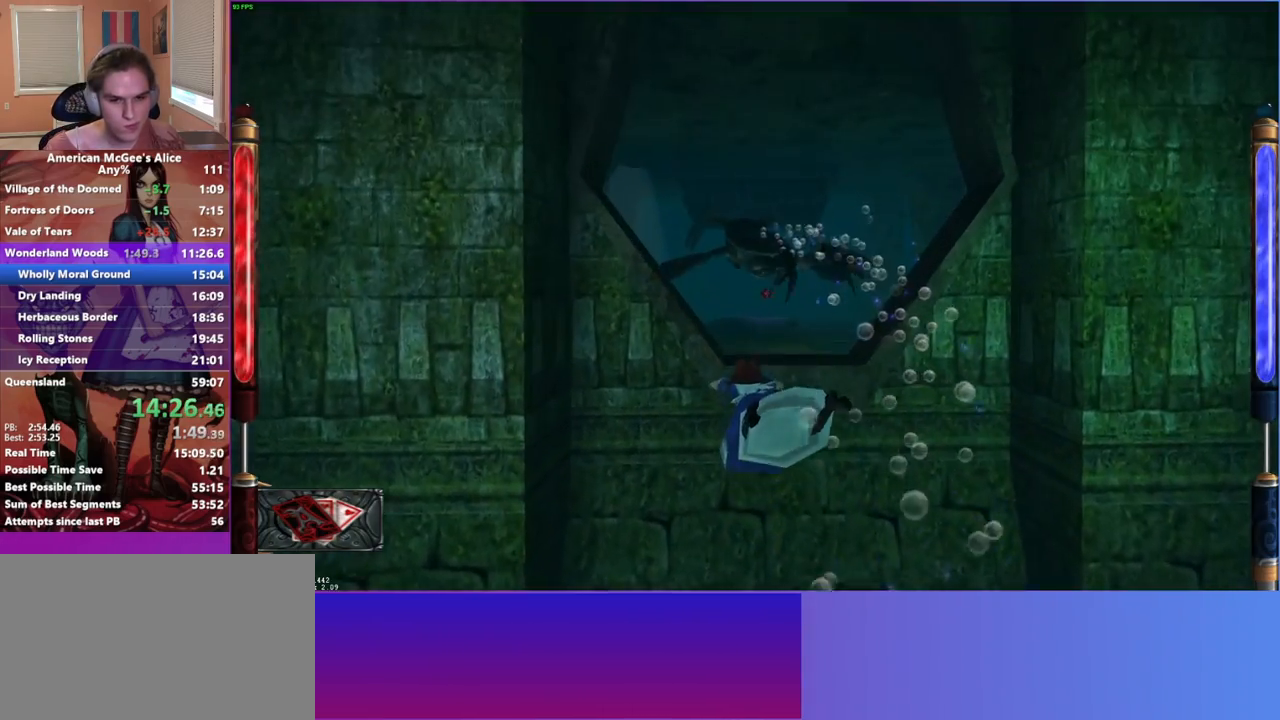
{"keys": ["w"], "mouse": [], "events": [[17, "space", "down"], [250, "space", "up"]]}
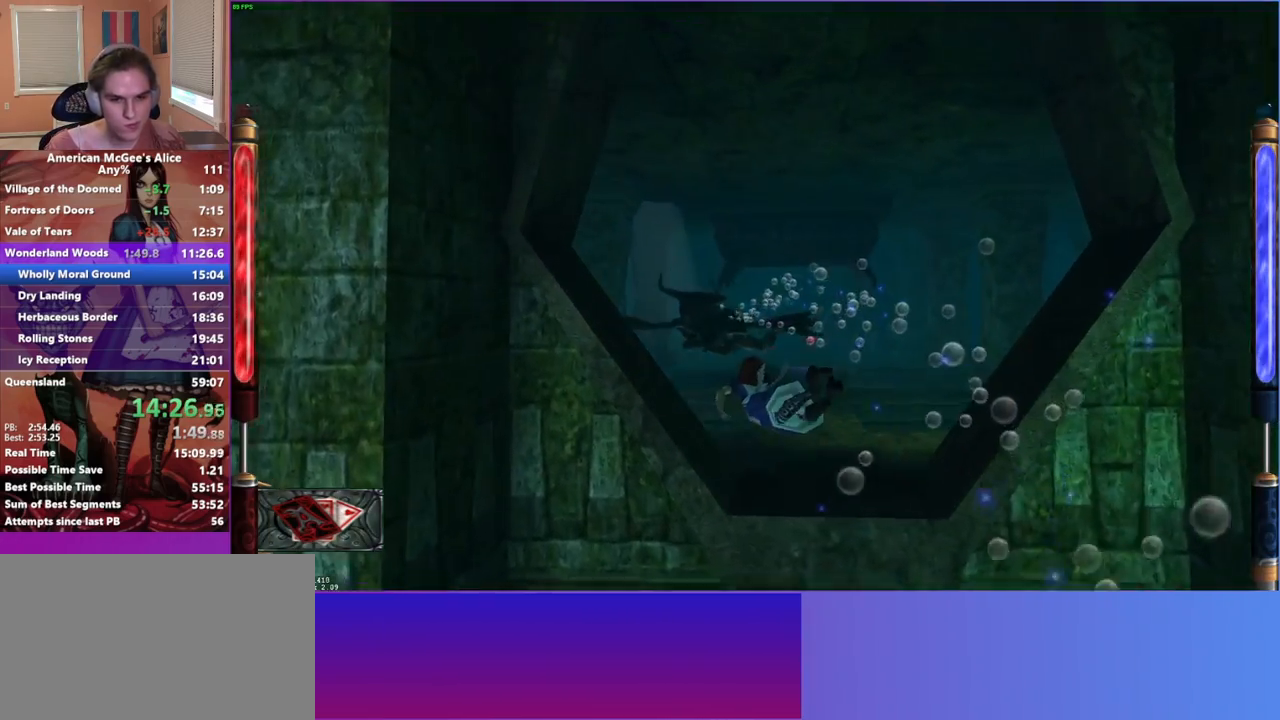
{"keys": ["w"], "mouse": [], "events": []}
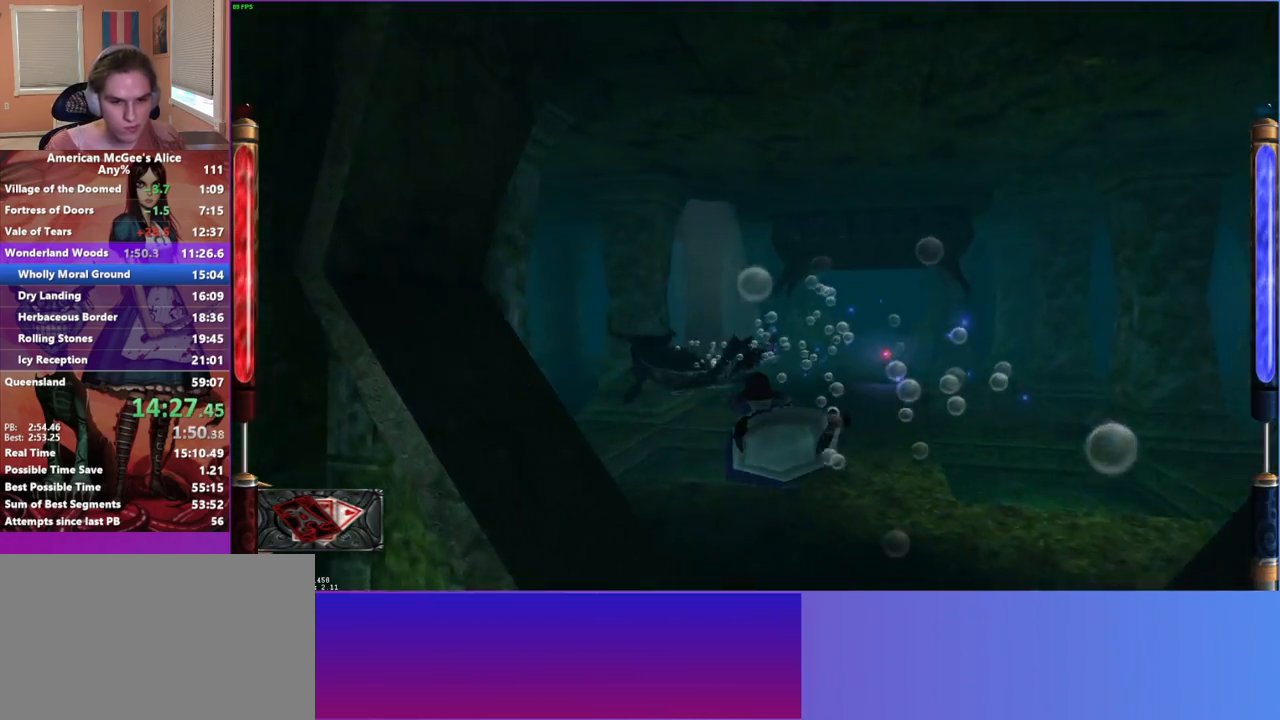
{"keys": ["w"], "mouse": [], "events": []}
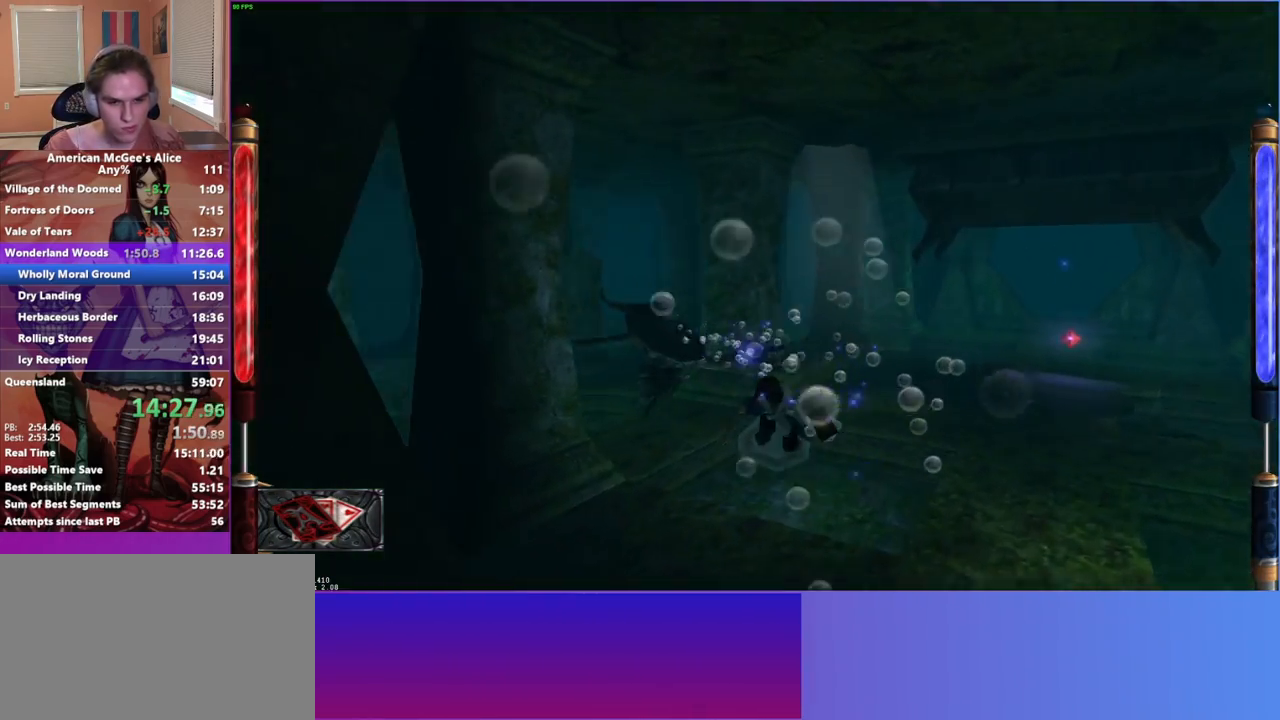
{"keys": ["w"], "mouse": [], "events": []}
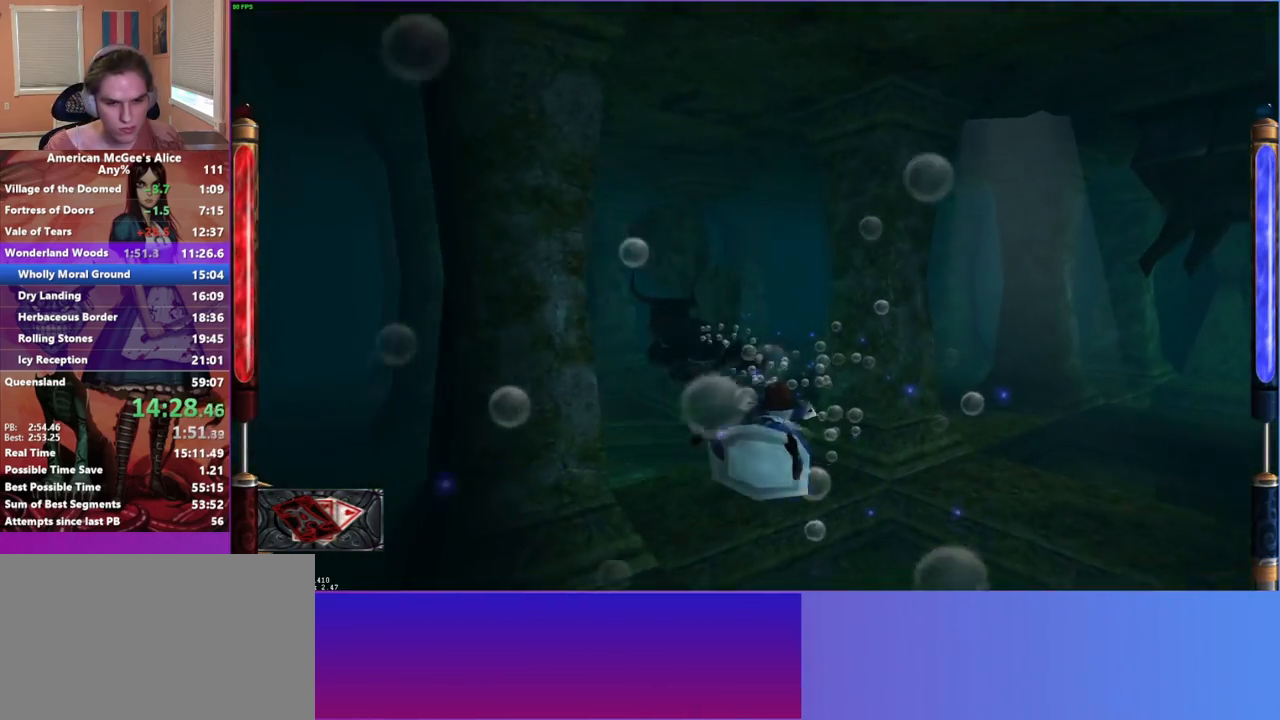
{"keys": ["w"], "mouse": [], "events": []}
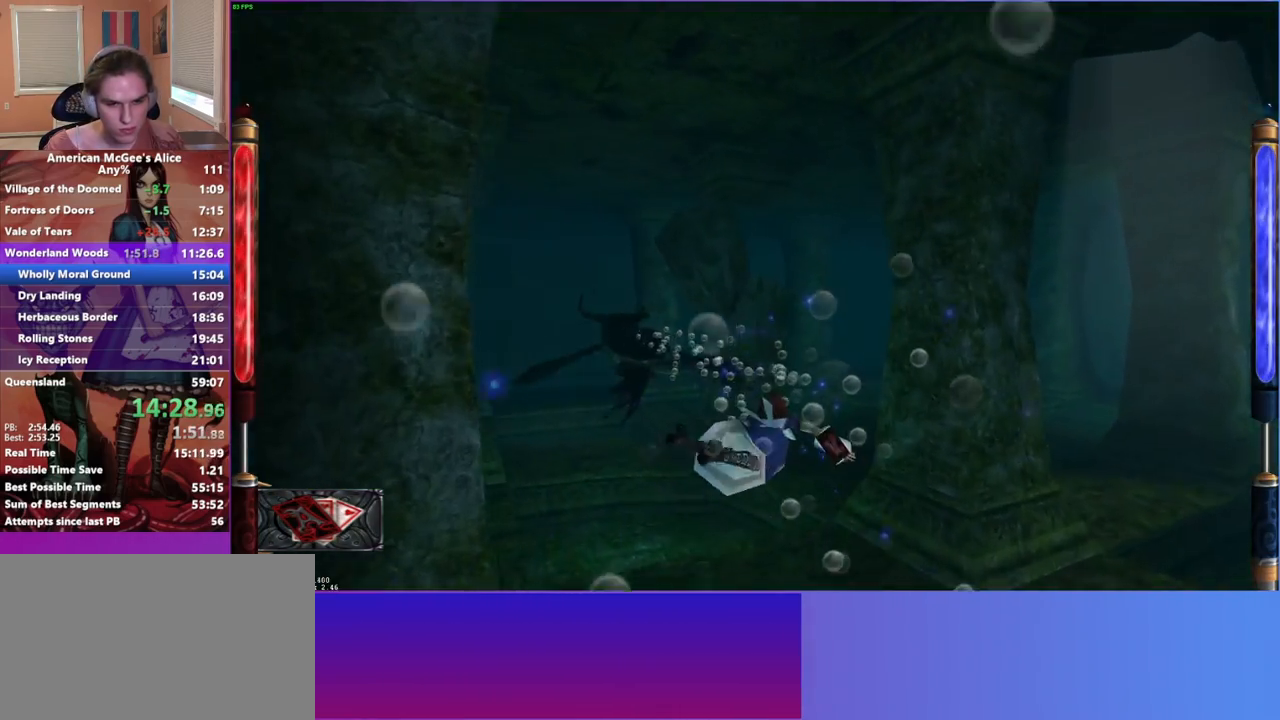
{"keys": ["w"], "mouse": [], "events": []}
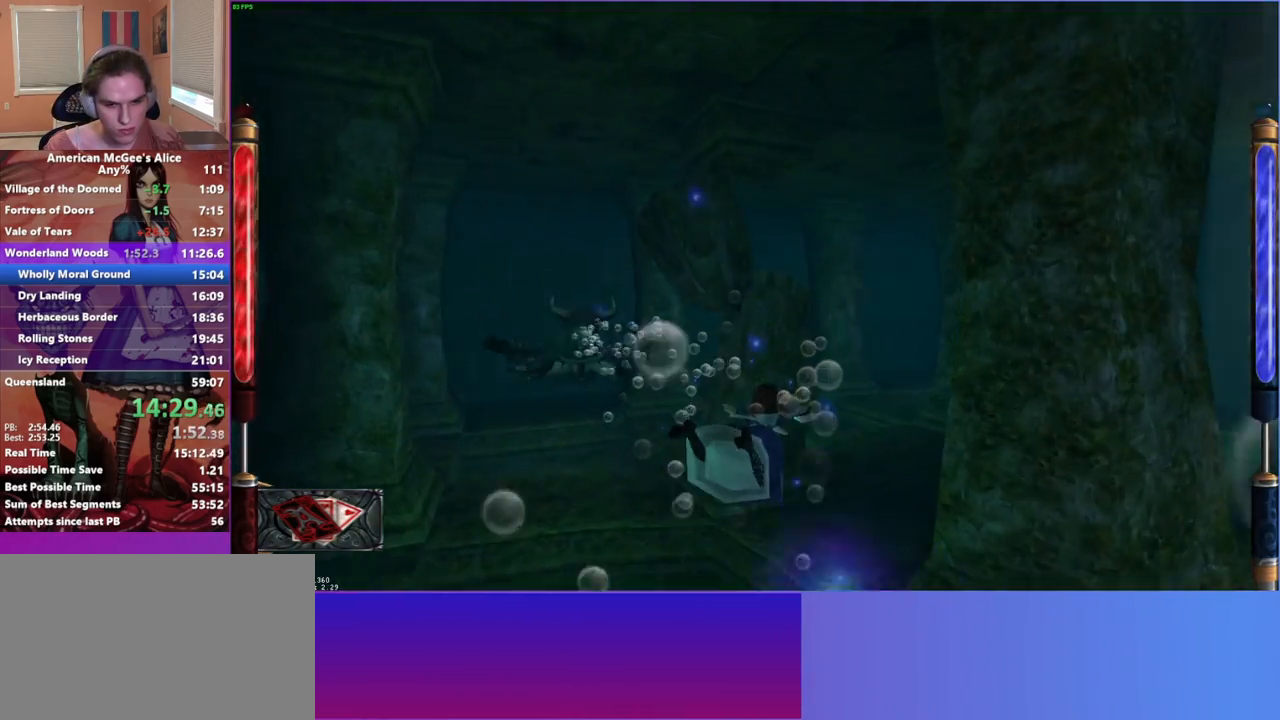
{"keys": ["d", "w"], "mouse": [], "events": [[67, "d", "down"]]}
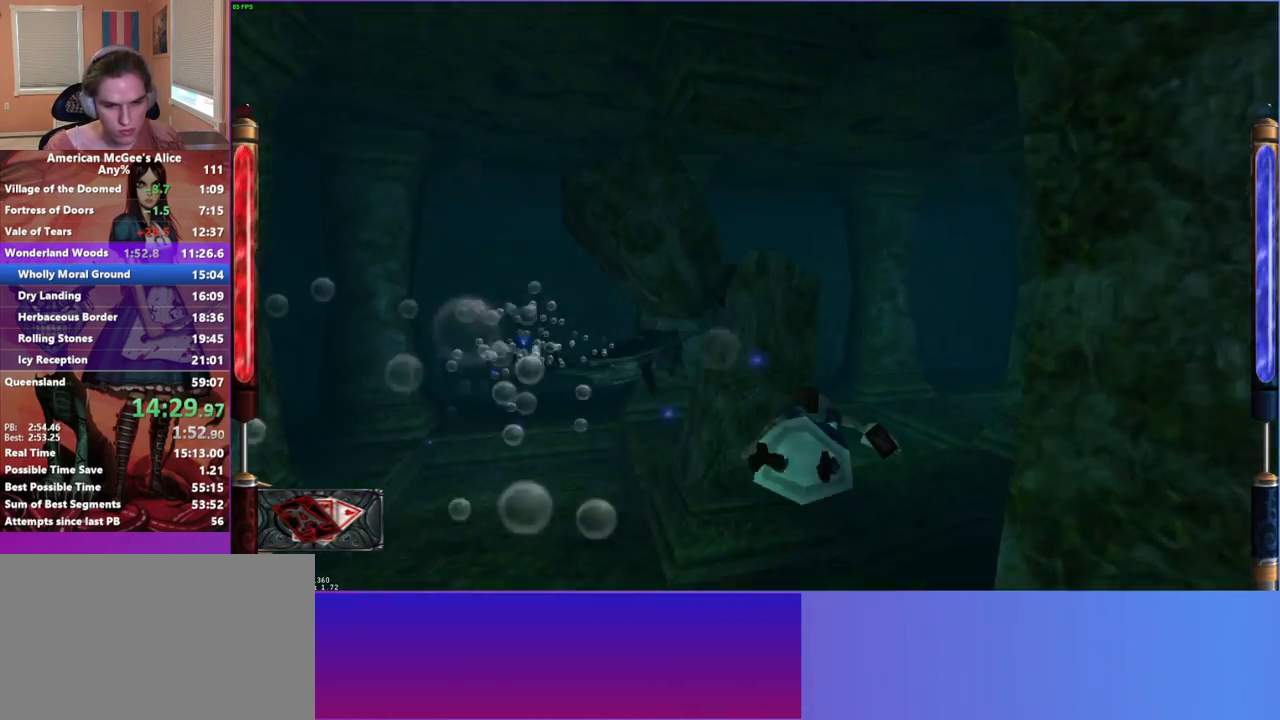
{"keys": ["d", "w"], "mouse": [], "events": []}
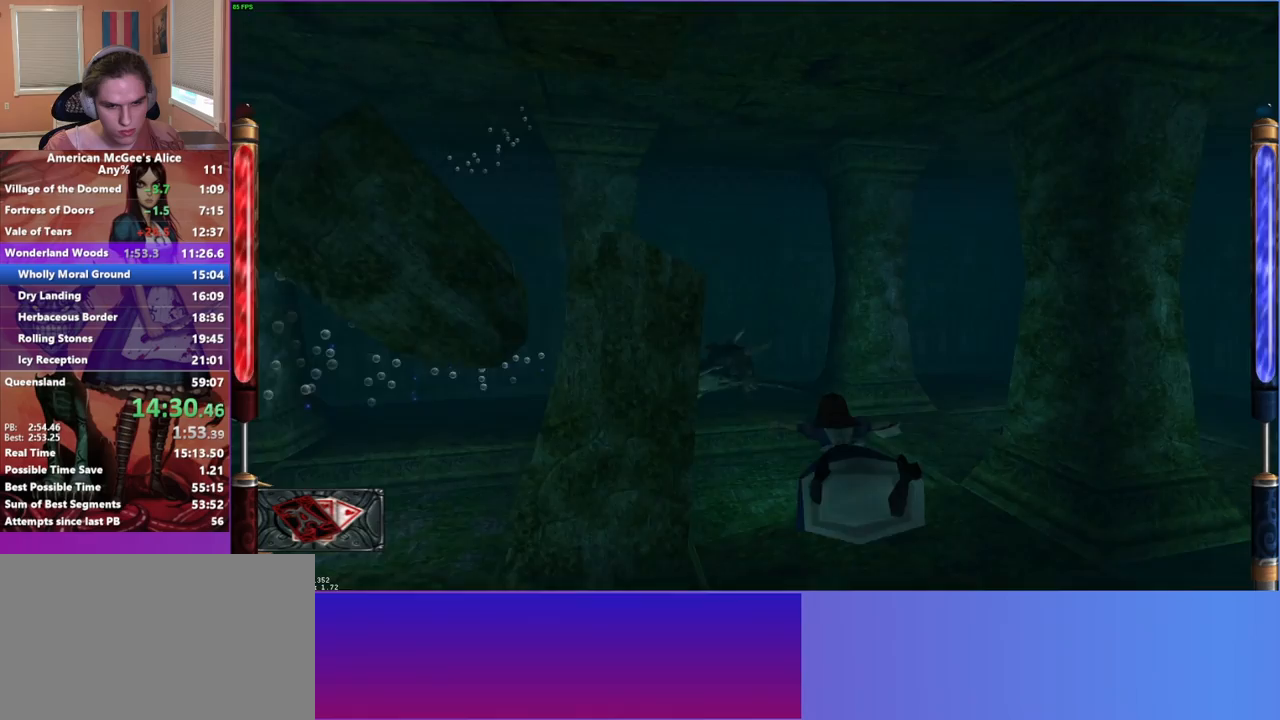
{"keys": ["a", "w"], "mouse": [], "events": [[83, "d", "up"], [183, "a", "down"]]}
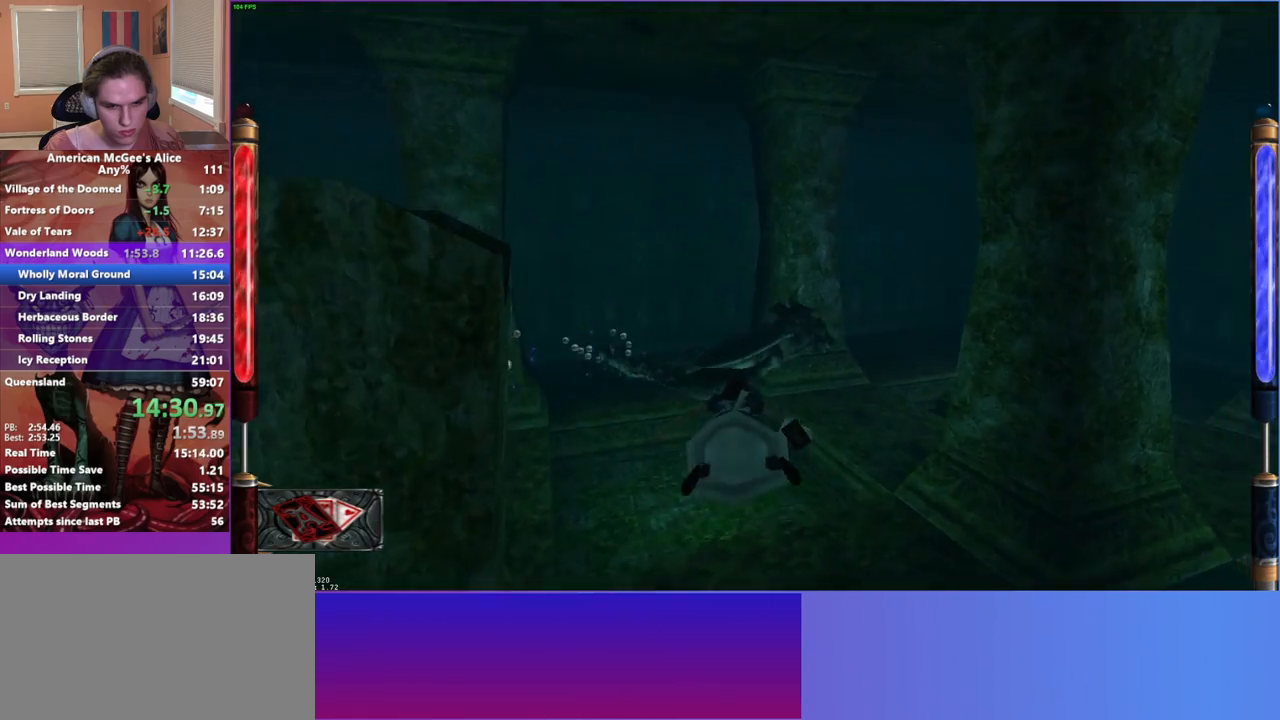
{"keys": ["w"], "mouse": [], "events": [[350, "a", "up"]]}
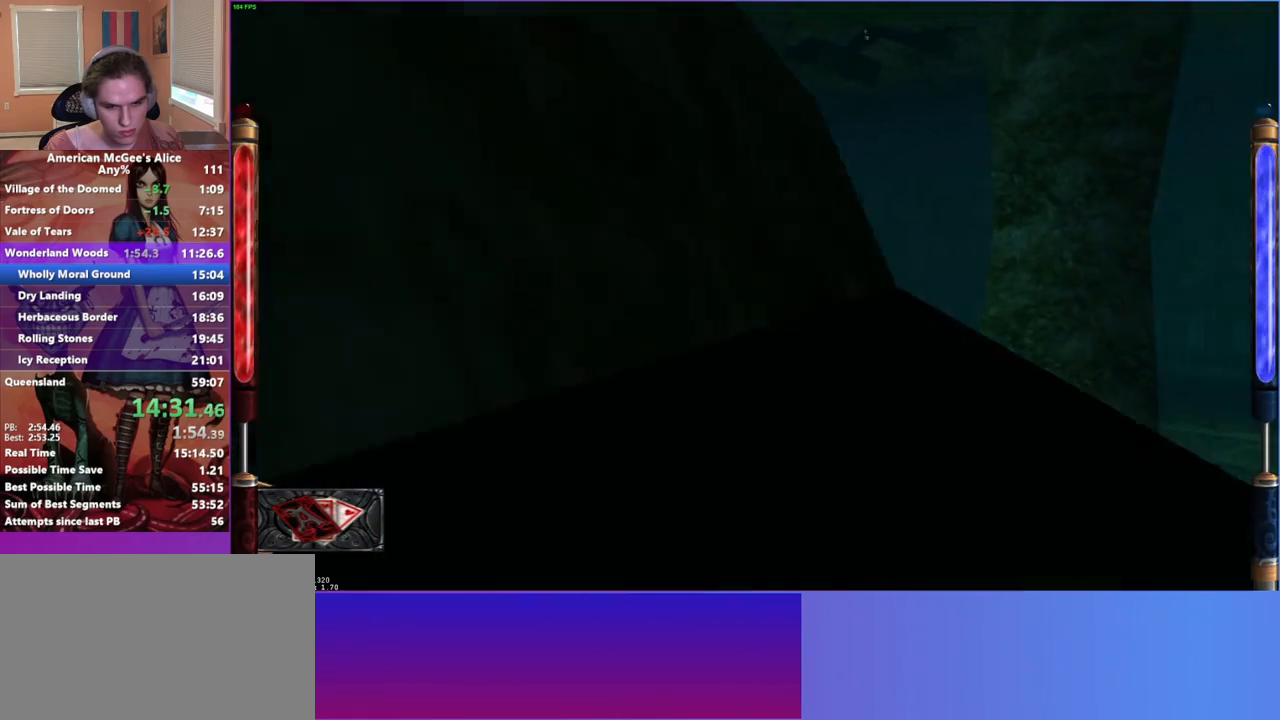
{"keys": ["w"], "mouse": [], "events": []}
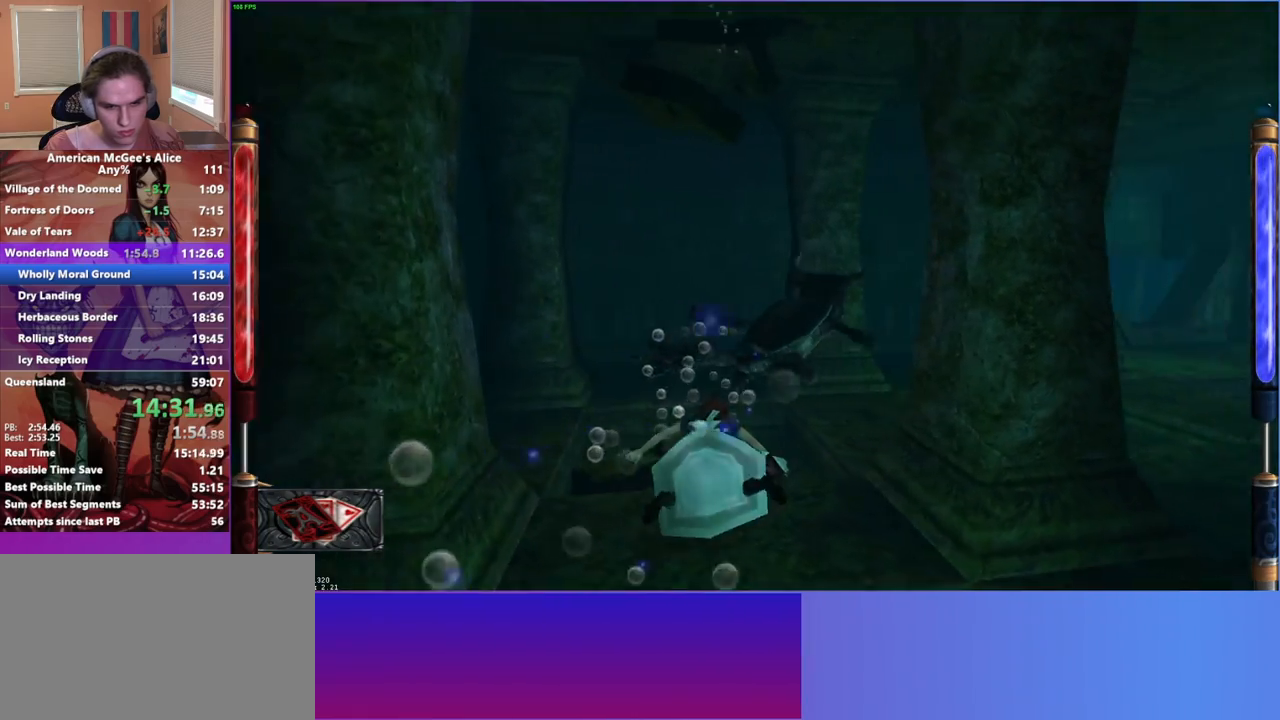
{"keys": ["d", "w"], "mouse": [], "events": [[433, "d", "down"]]}
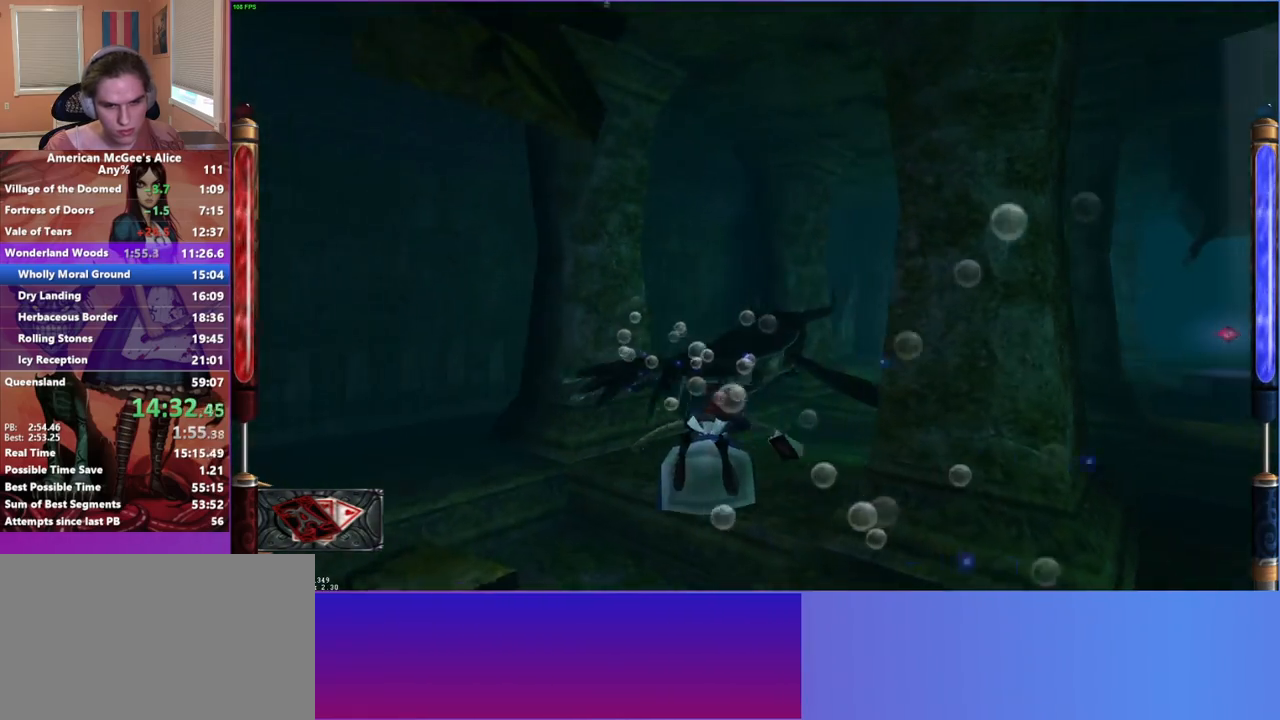
{"keys": ["w"], "mouse": [], "events": [[67, "d", "up"], [267, "space", "down"], [450, "space", "up"]]}
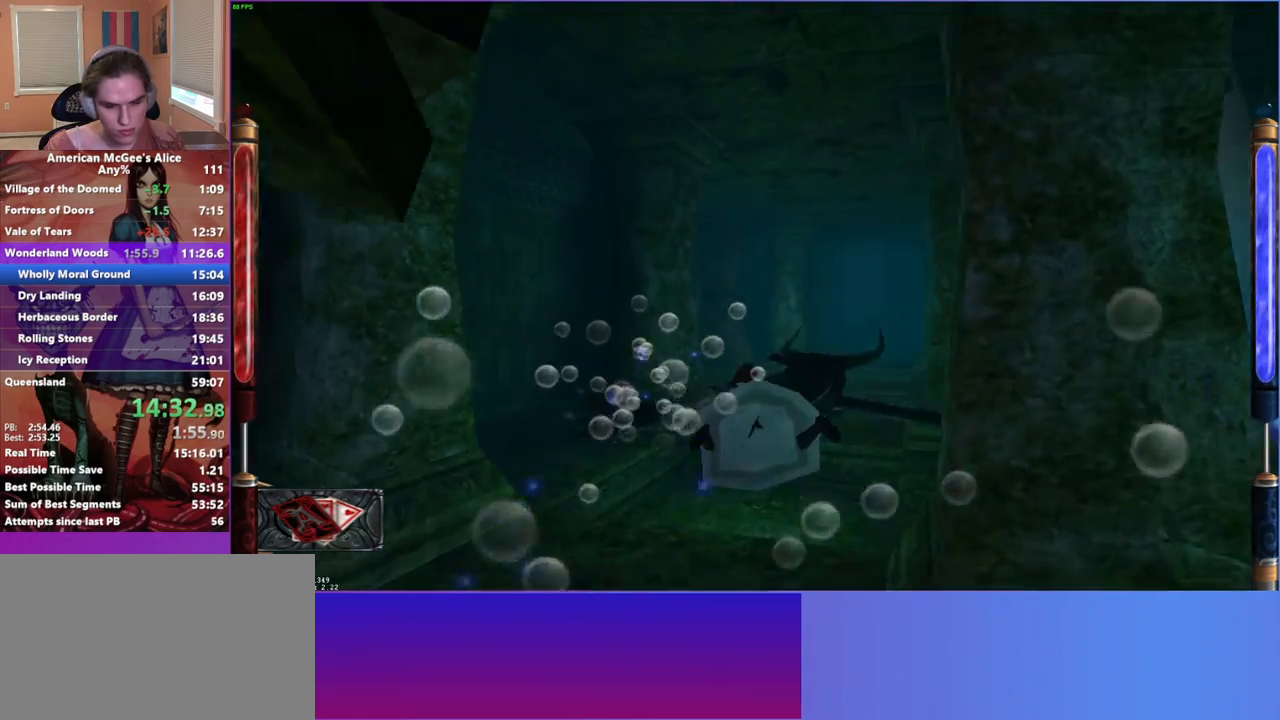
{"keys": ["w"], "mouse": [], "events": []}
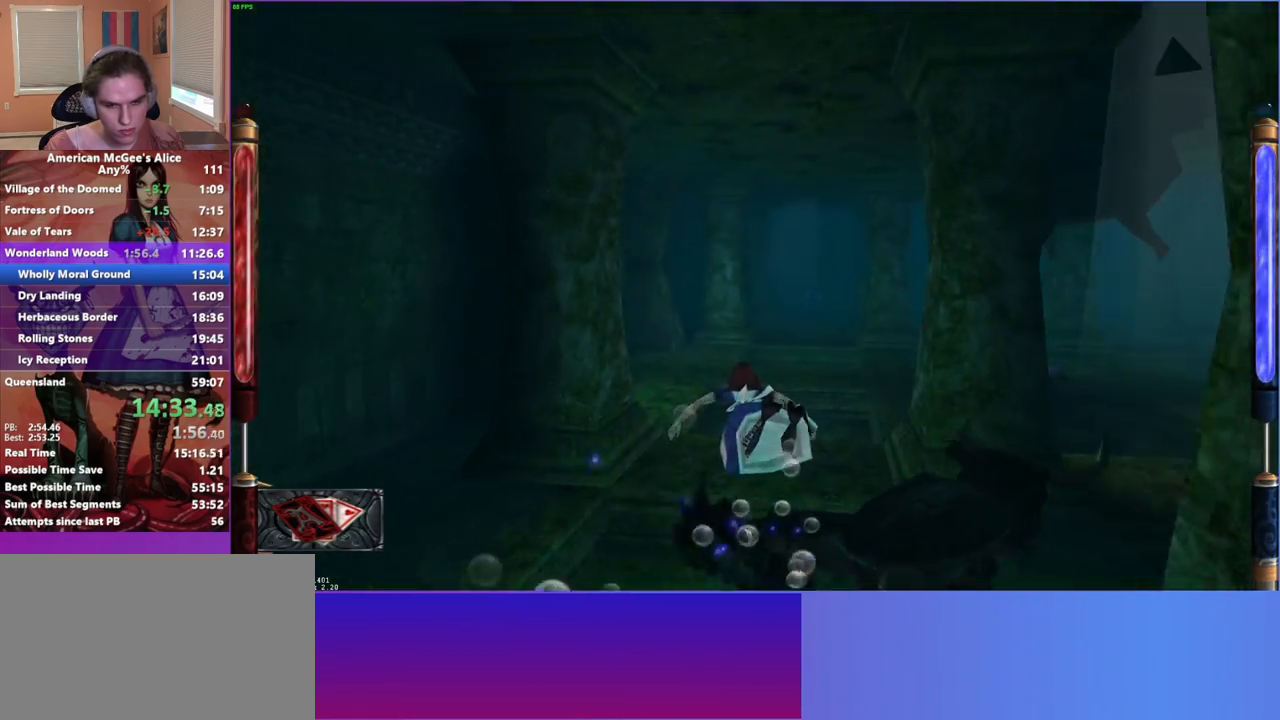
{"keys": ["d"], "mouse": [], "events": [[17, "d", "down"], [100, "w", "up"]]}
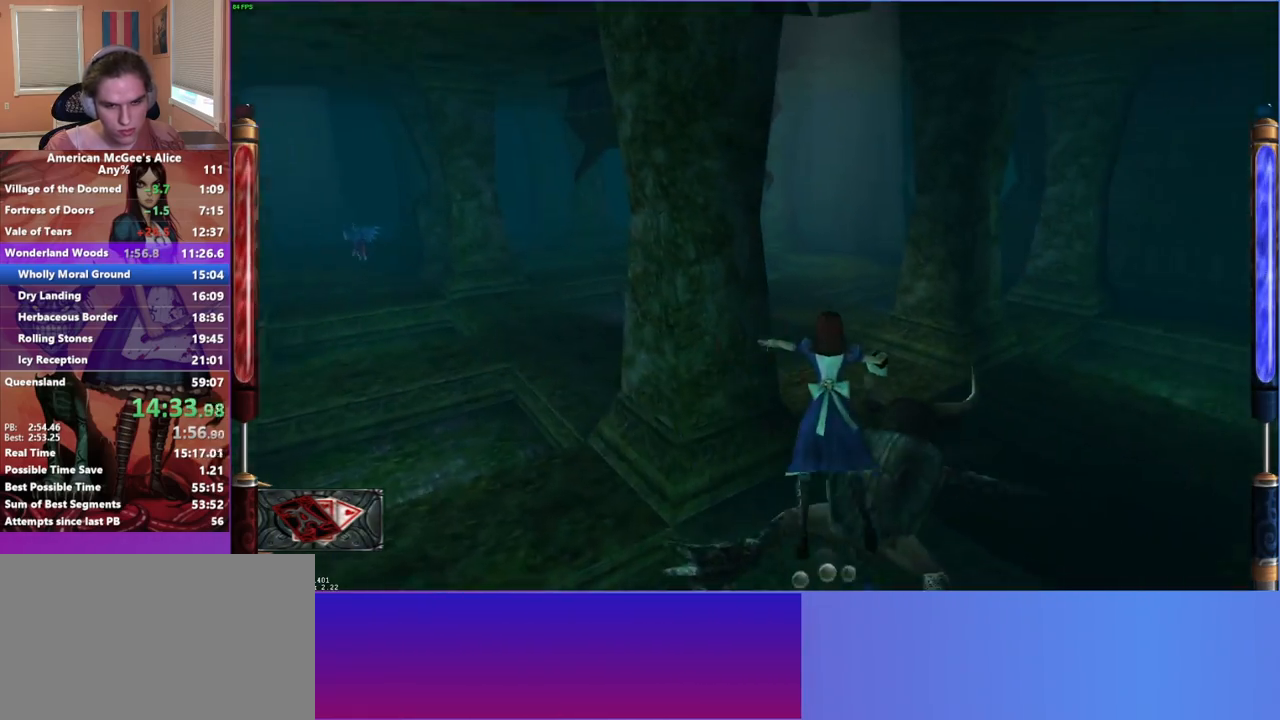
{"keys": ["w"], "mouse": [], "events": [[83, "w", "down"], [267, "d", "up"], [317, "d", "down"], [450, "d", "up"]]}
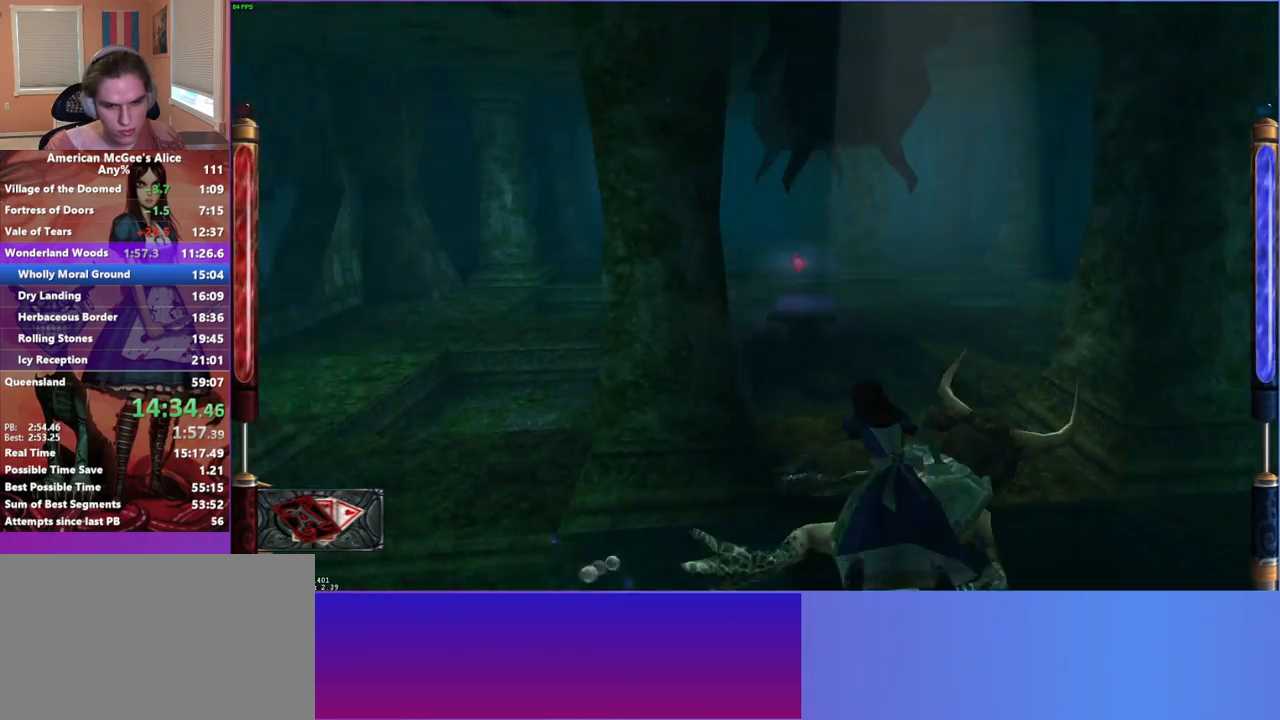
{"keys": ["w"], "mouse": [], "events": [[283, "mouse_mb5", "down"], [367, "mouse_mb5", "up"]]}
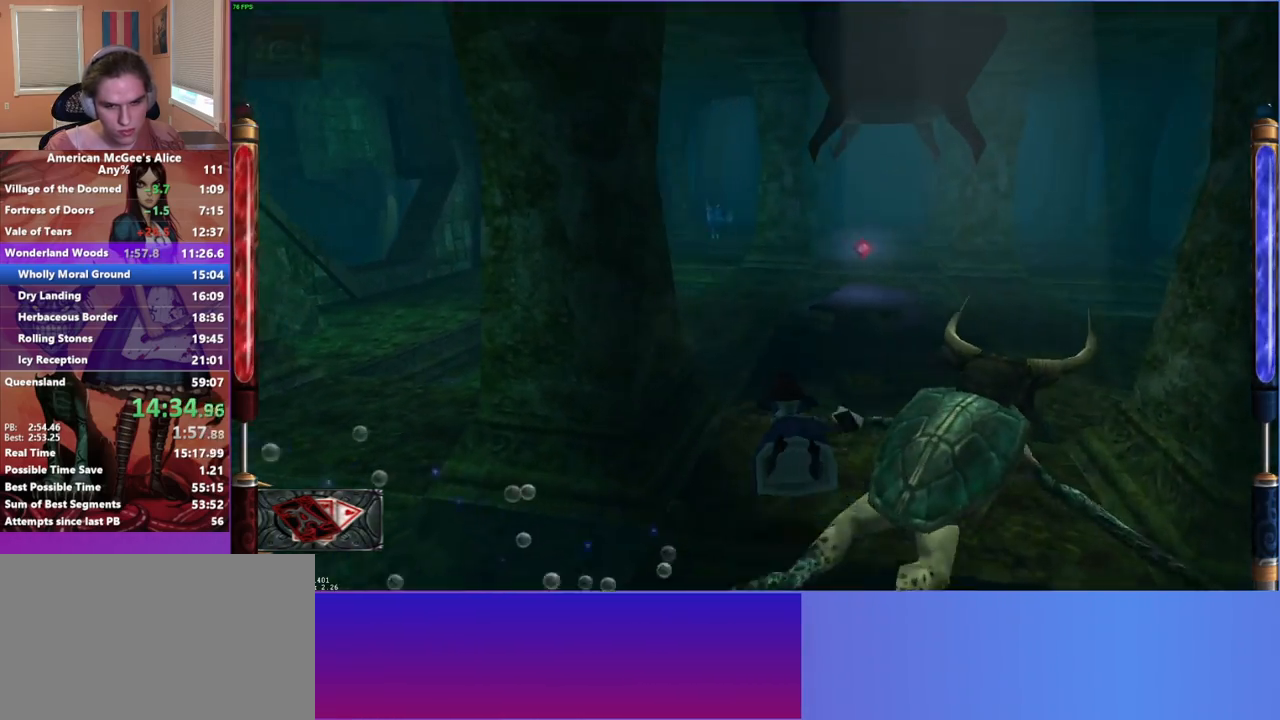
{"keys": ["w"], "mouse": ["left"], "events": [[283, "mouse_left", "down"]]}
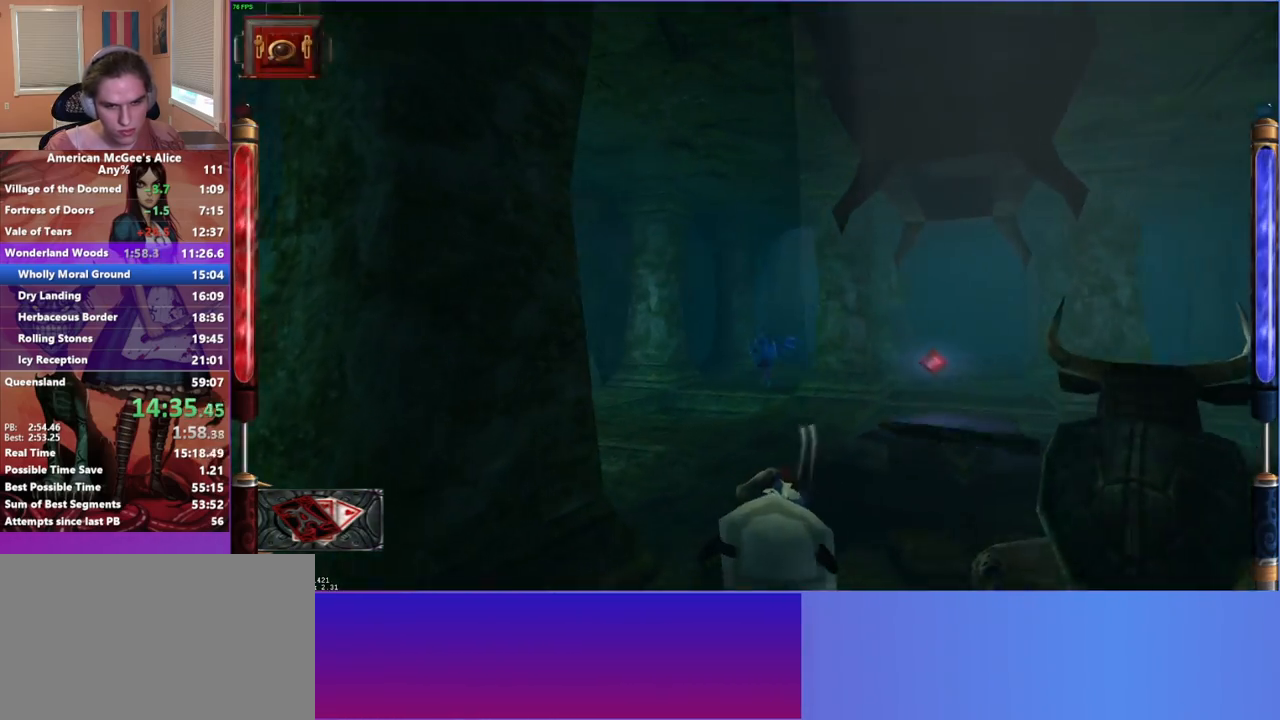
{"keys": ["w"], "mouse": ["left"], "events": []}
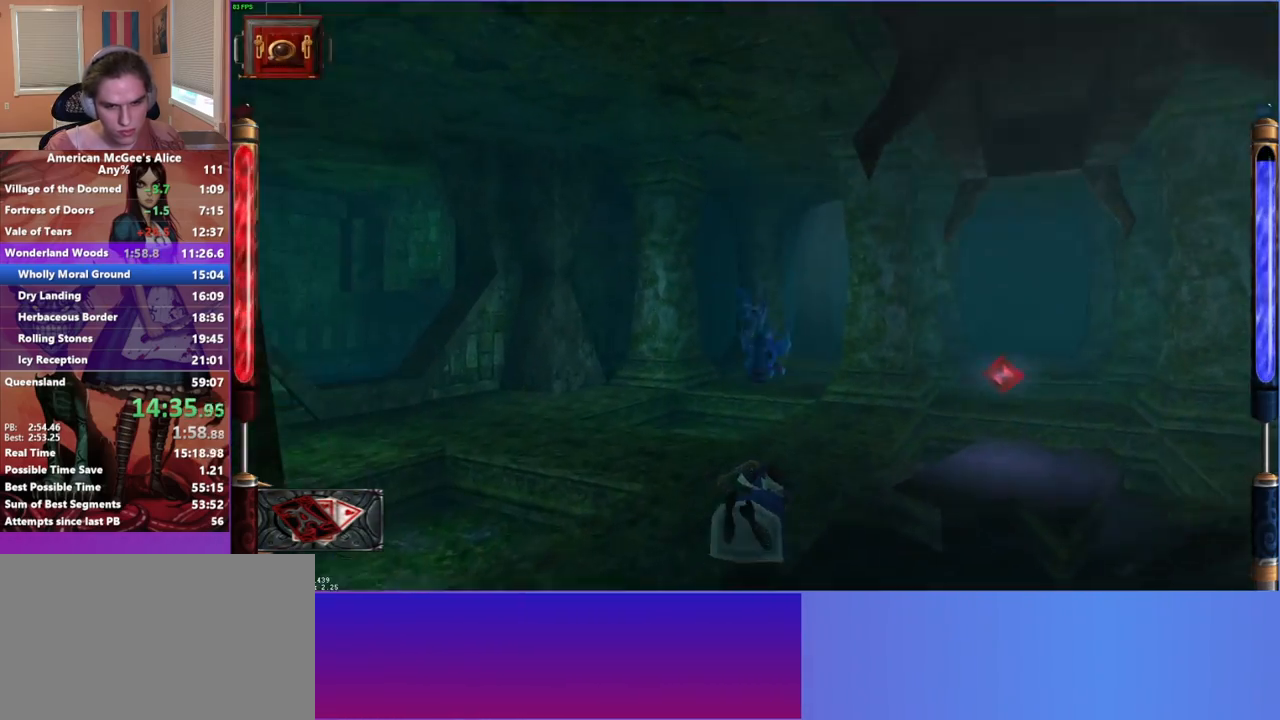
{"keys": ["d", "s", "space"], "mouse": ["left"], "events": [[33, "d", "down"], [83, "w", "up"], [283, "space", "down"], [417, "s", "down"]]}
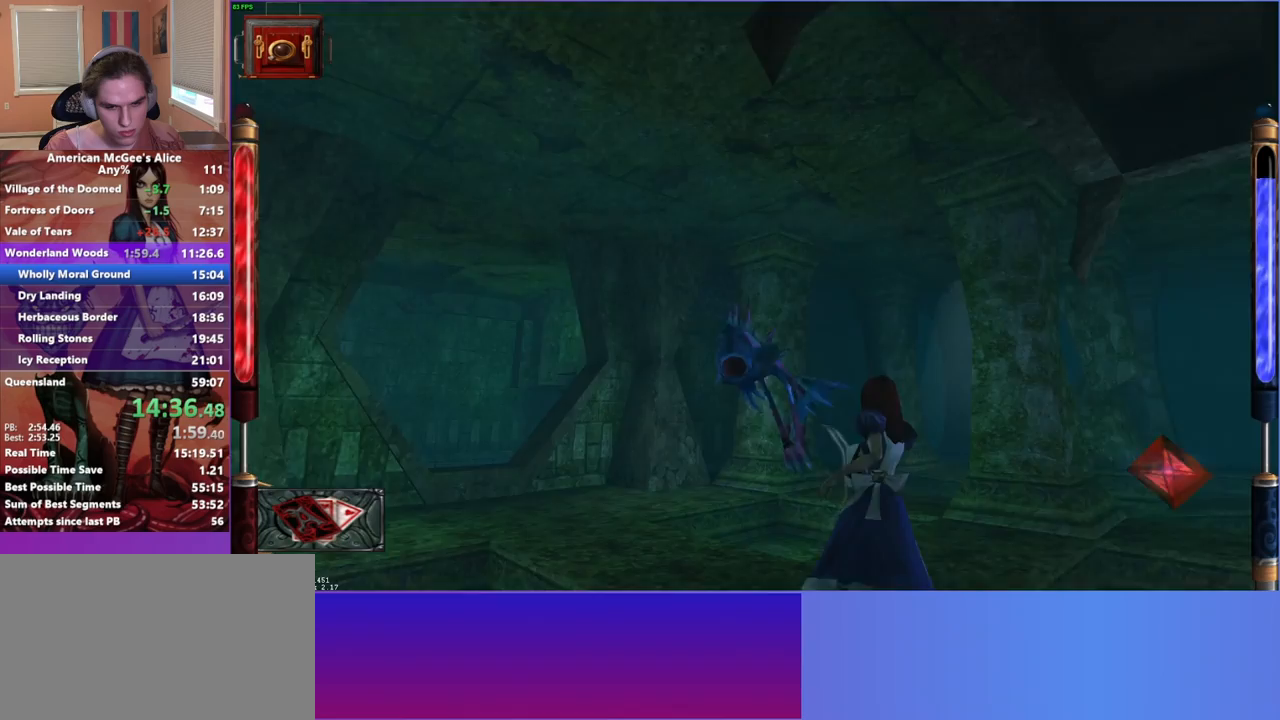
{"keys": [], "mouse": ["left"], "events": [[17, "space", "up"], [100, "d", "up"], [250, "d", "down"], [250, "s", "up"], [383, "d", "up"]]}